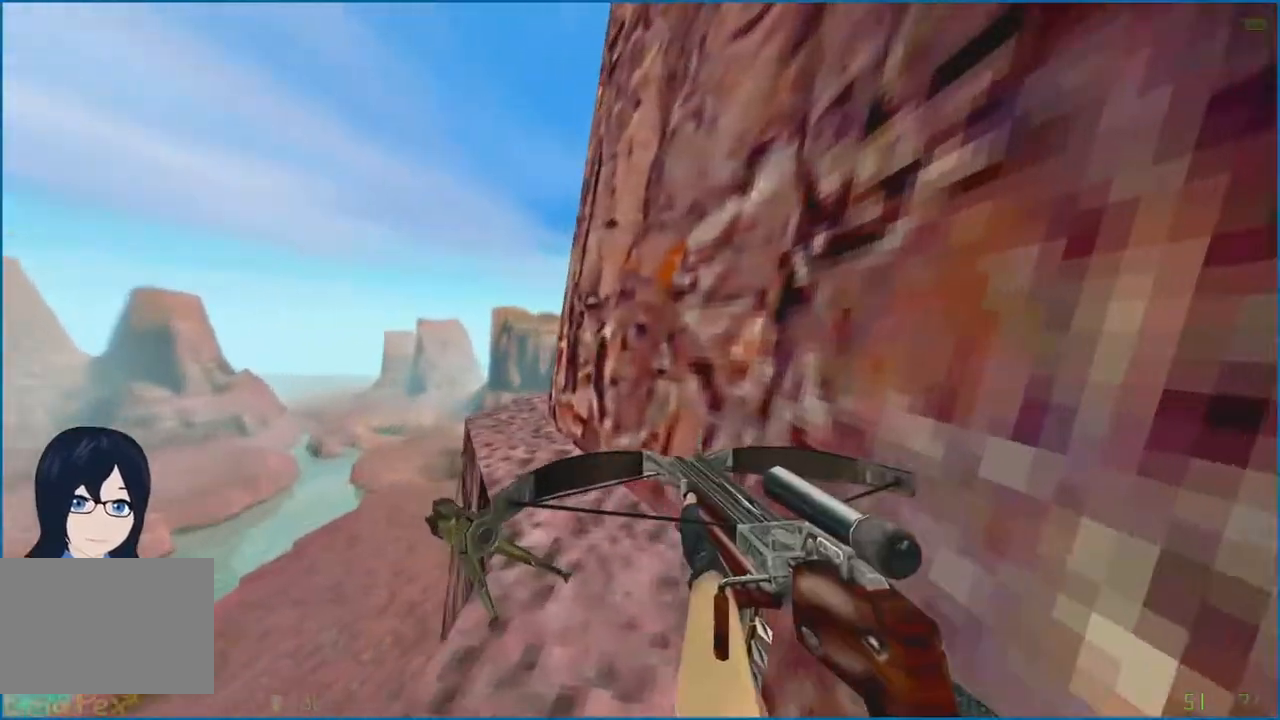
Gameplay with keyboard and mouse; each line is a JSON object with the keys and mouse buttons held at the frame after it. "events" lists presses ("down") and releases ("up") of "1", "2", "3", "4", "5", "a", "alt", "b", "c", "ctrl", "d", "e", "f", "g", "q", "r", "s", "shift", "t", "tab", "v", "w", "x", "z", "mouse_left", "mouse_right" and "mouse_mb4" between this image and that frame as [ms after this image, input, new state], when the widget could be followed in between. "mouse_left", "mouse_right", "mouse_mb4" = the "left", "right", "mb4" buttons of the "mouse" list. No other keys are recorded. Mouse movement is not recorded.
{"keys": ["w"], "mouse": [], "events": [[80, "d", "up"], [260, "a", "down"], [480, "a", "up"]]}
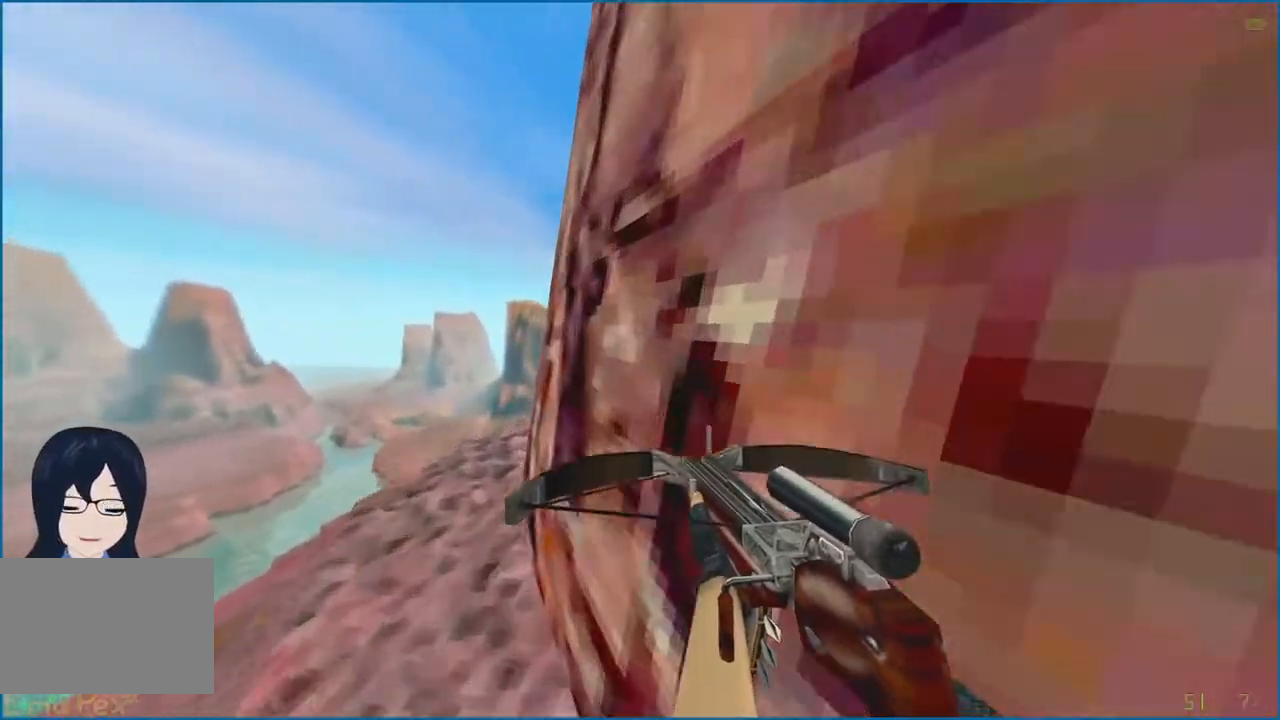
{"keys": ["d", "w"], "mouse": [], "events": [[360, "a", "down"], [480, "a", "up"], [480, "d", "down"]]}
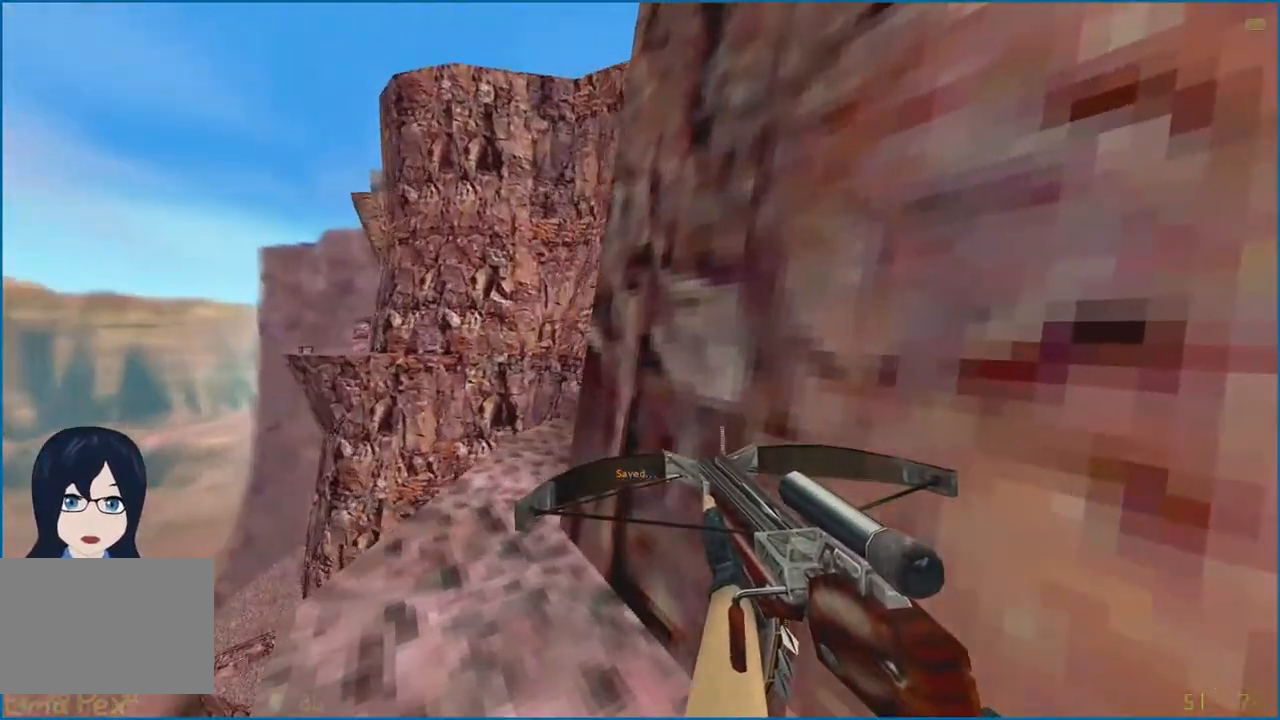
{"keys": [], "mouse": [], "events": [[40, "w", "up"], [60, "d", "up"], [200, "w", "down"], [220, "a", "down"], [360, "d", "down"], [400, "a", "up"], [400, "w", "up"], [460, "d", "up"]]}
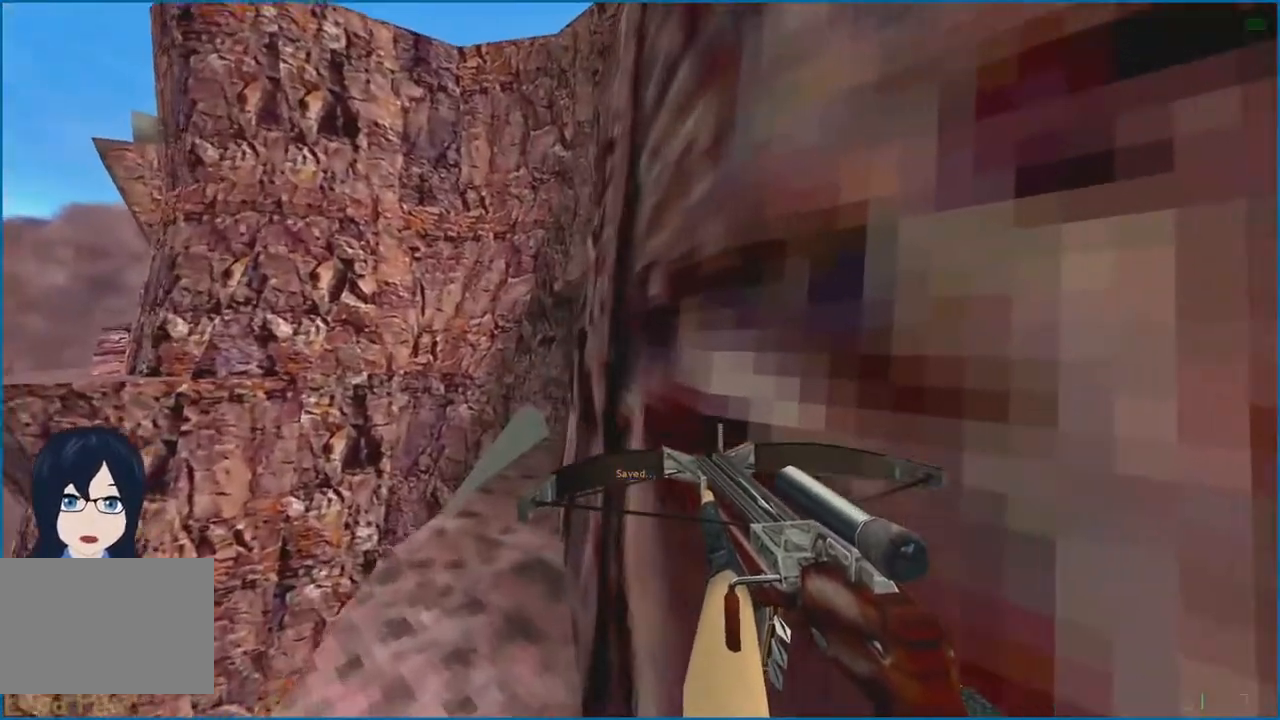
{"keys": [], "mouse": [], "events": [[200, "a", "down"], [260, "a", "up"], [260, "d", "down"], [340, "d", "up"]]}
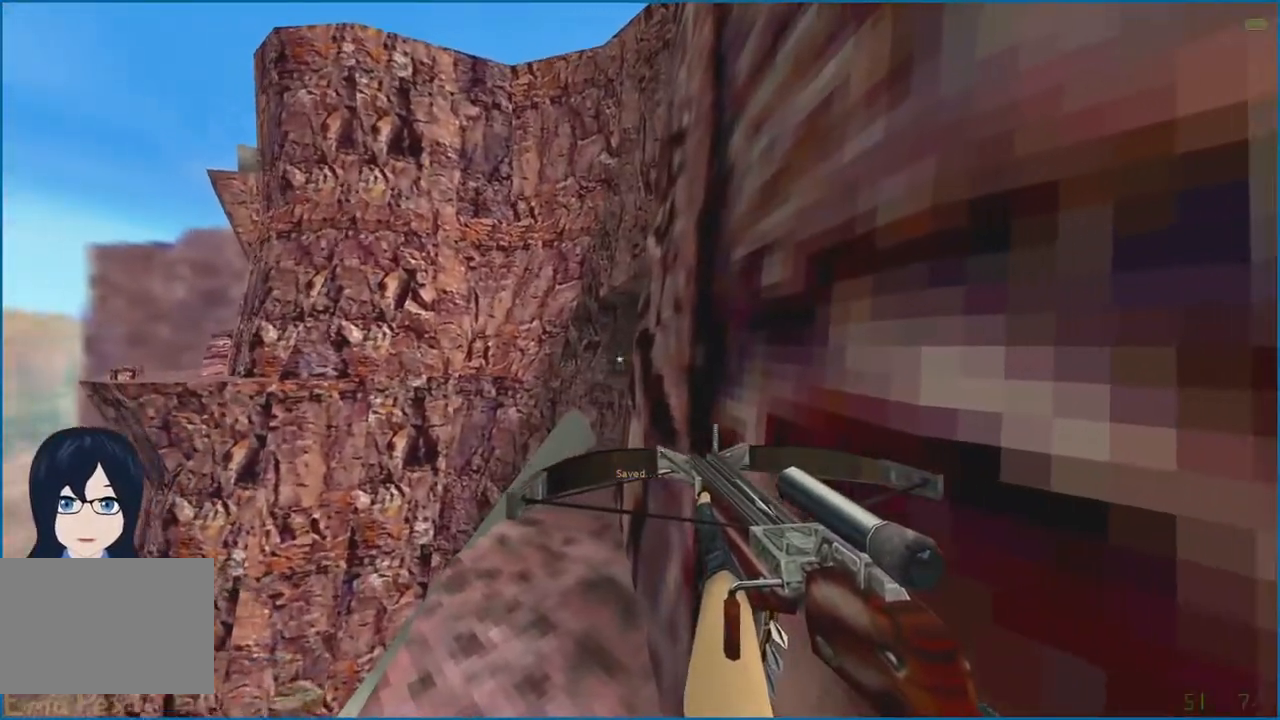
{"keys": ["d"], "mouse": [], "events": [[240, "mouse_left", "down"], [280, "mouse_left", "up"], [360, "d", "down"]]}
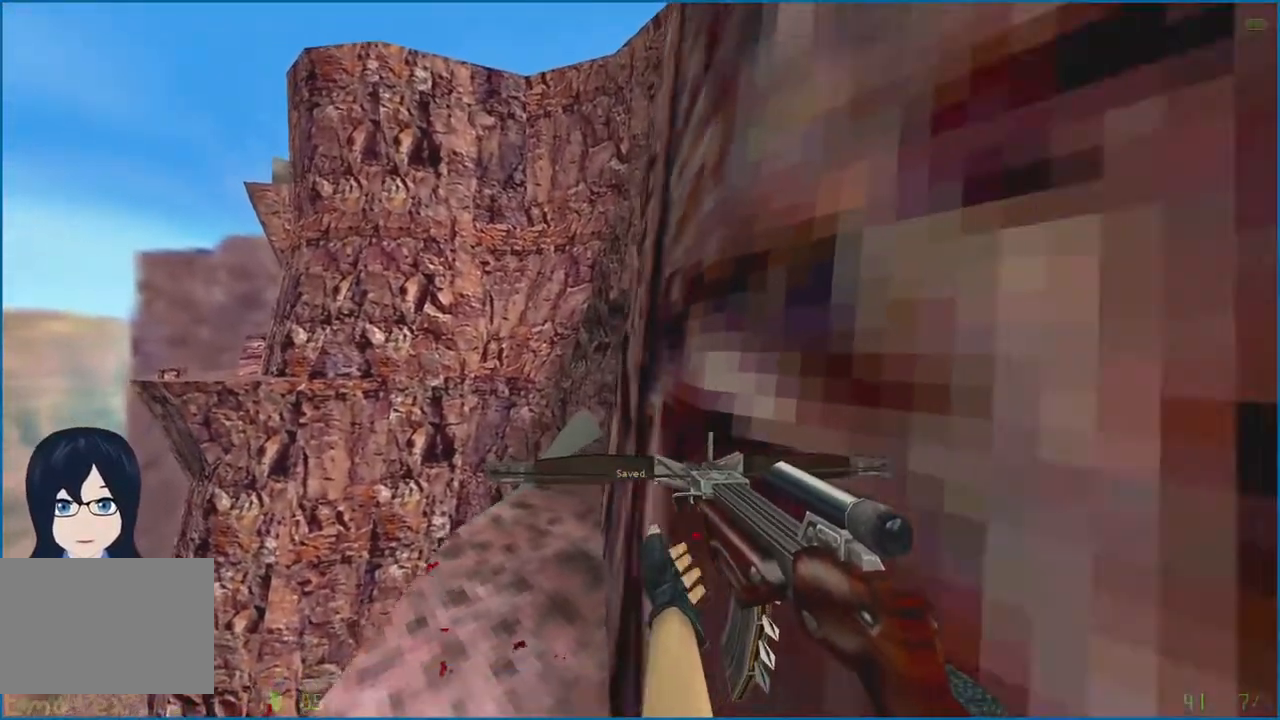
{"keys": ["w"], "mouse": [], "events": [[40, "d", "up"], [100, "a", "down"], [120, "w", "down"], [400, "a", "up"], [420, "d", "down"], [500, "d", "up"]]}
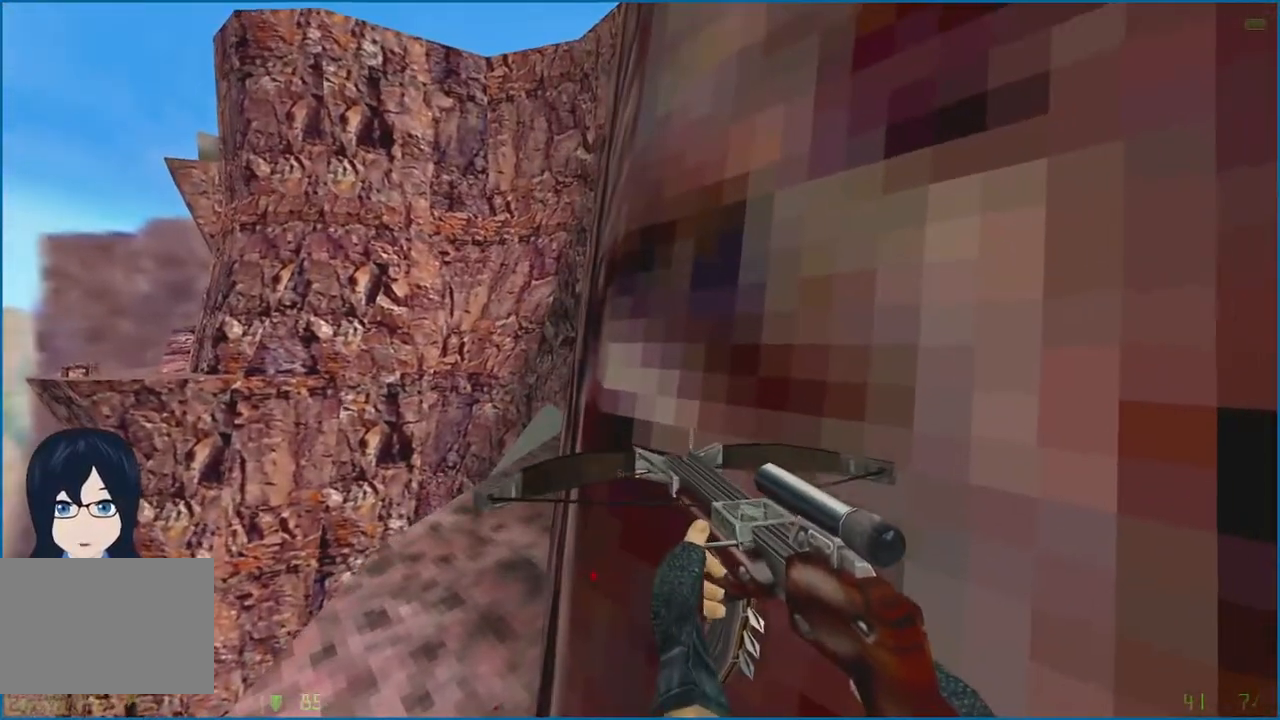
{"keys": ["d"], "mouse": [], "events": [[20, "a", "down"], [100, "w", "up"], [220, "a", "up"], [220, "w", "down"], [280, "d", "down"], [400, "d", "up"], [500, "d", "down"], [500, "w", "up"]]}
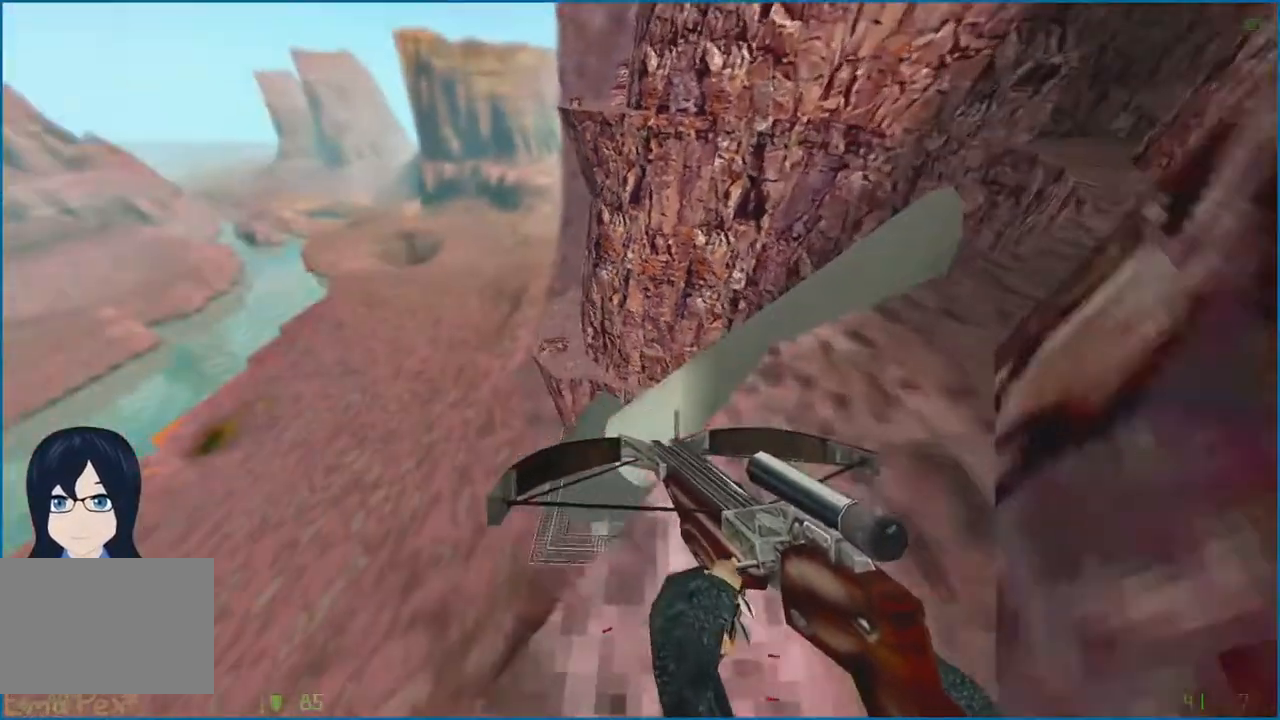
{"keys": [], "mouse": [], "events": [[140, "d", "up"], [240, "s", "down"], [320, "s", "up"]]}
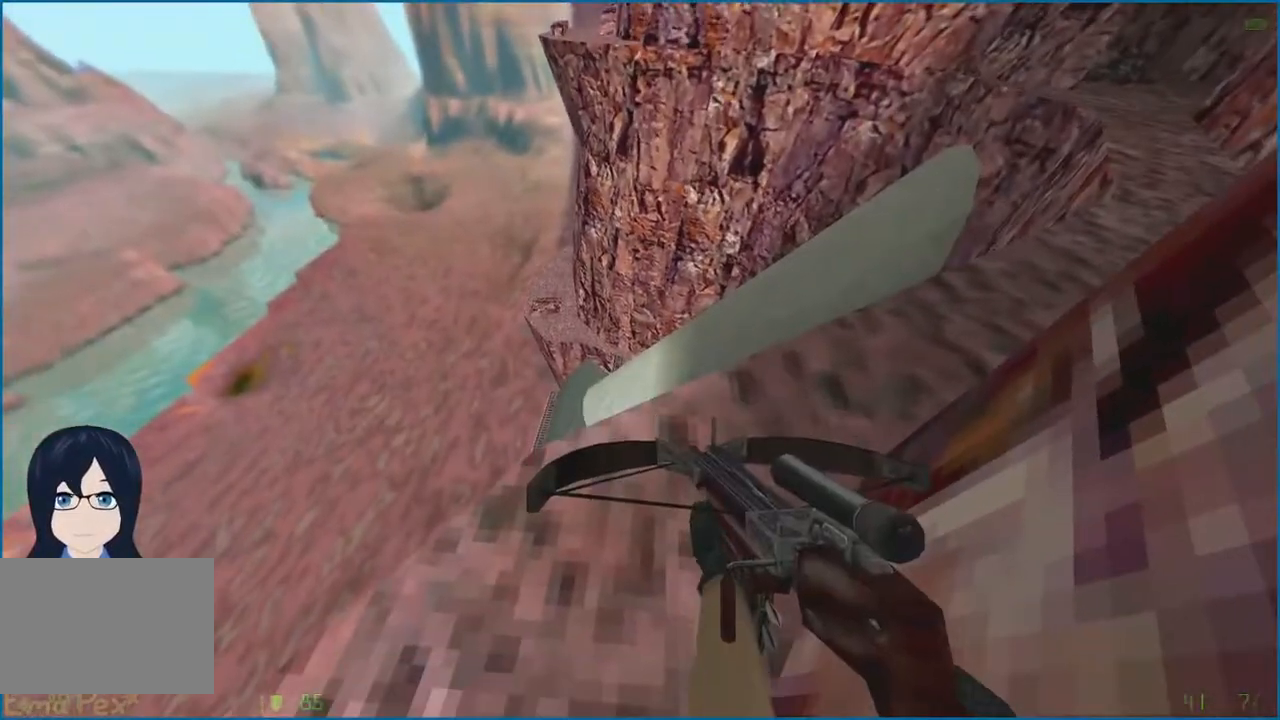
{"keys": ["d"], "mouse": [], "events": [[40, "d", "down"], [40, "w", "down"], [120, "w", "up"], [160, "d", "up"], [260, "d", "down"]]}
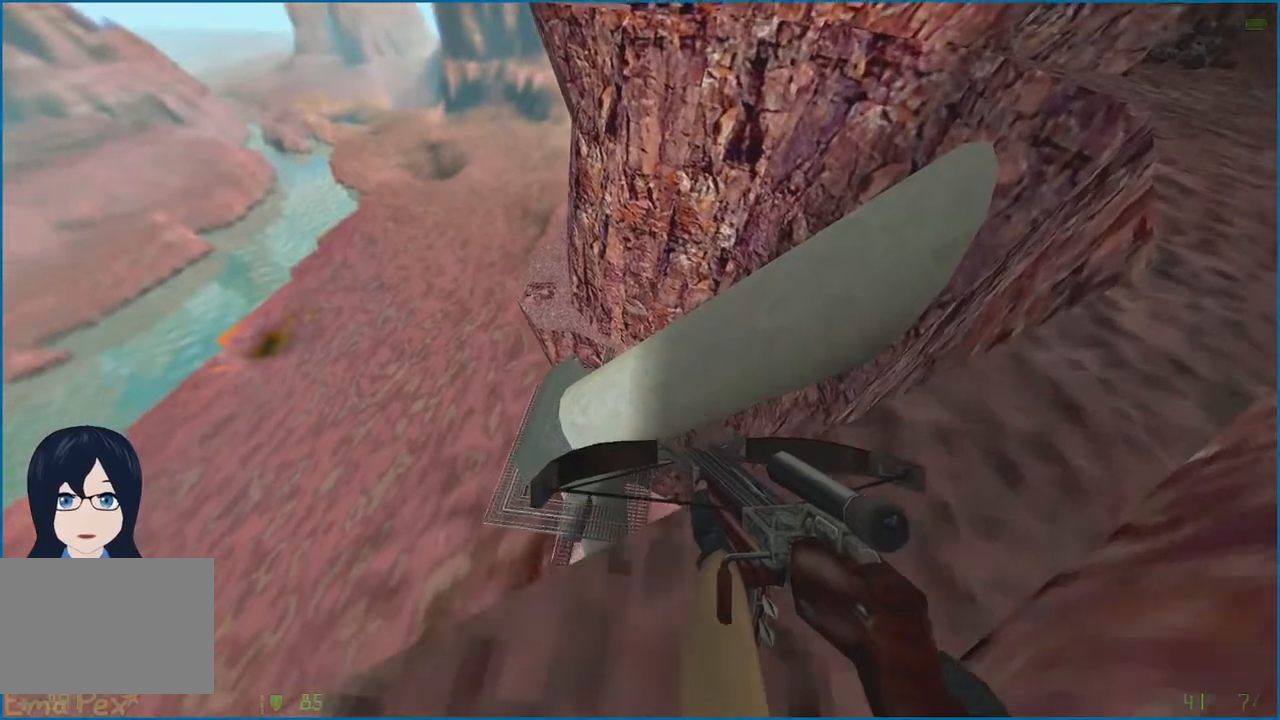
{"keys": ["d", "w"], "mouse": [], "events": [[80, "d", "up"], [140, "d", "down"], [500, "w", "down"]]}
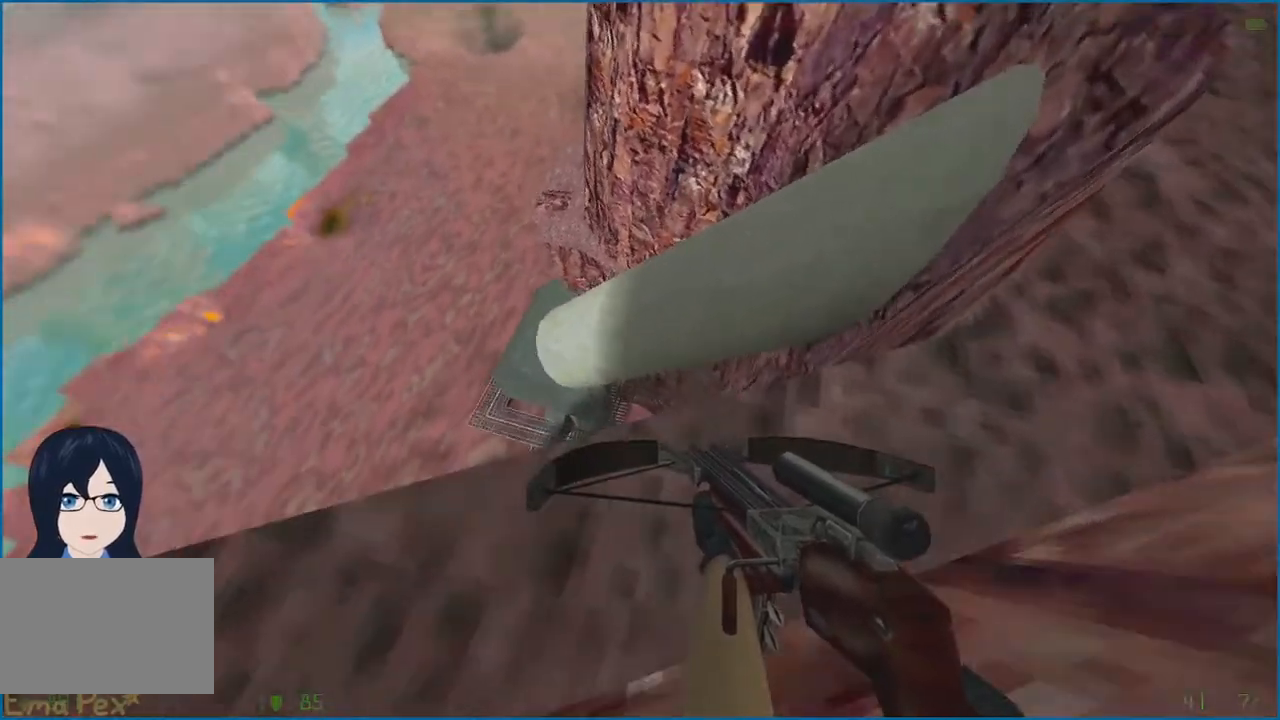
{"keys": [], "mouse": [], "events": [[80, "w", "up"], [320, "d", "up"]]}
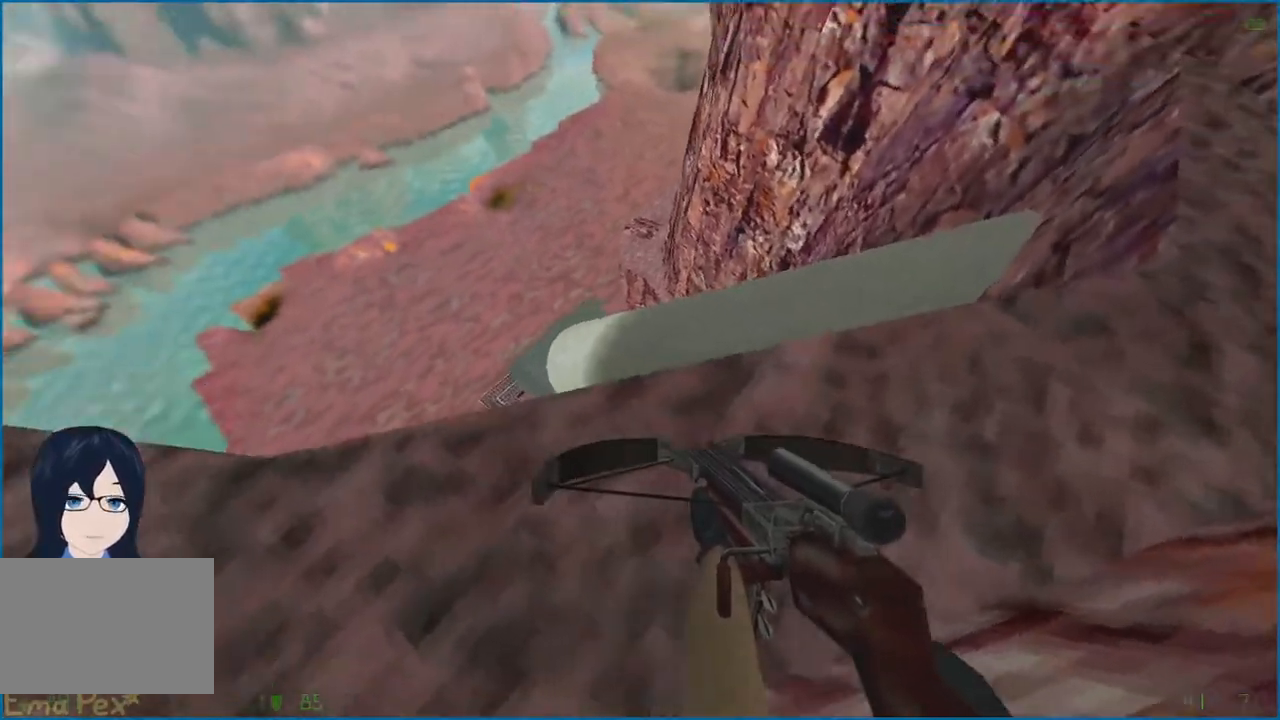
{"keys": ["d", "w"], "mouse": [], "events": [[240, "d", "down"], [300, "w", "down"], [360, "w", "up"], [500, "w", "down"]]}
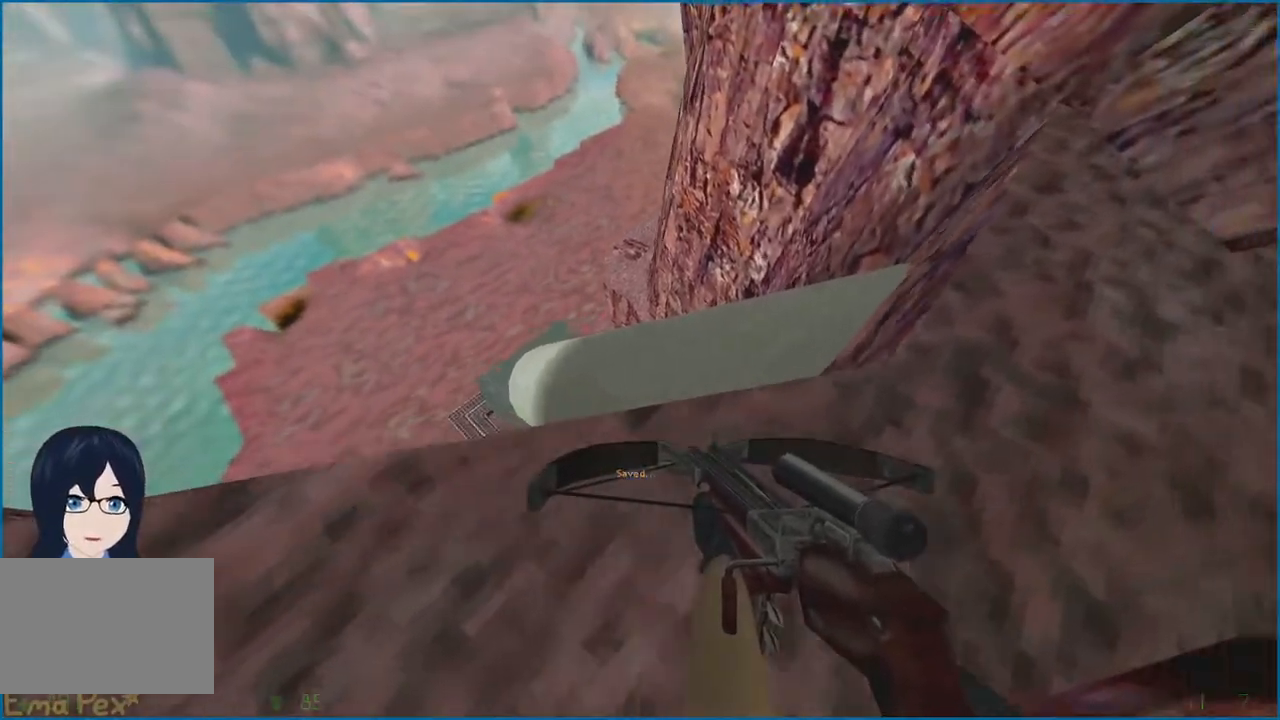
{"keys": ["a"], "mouse": [], "events": [[220, "w", "up"], [400, "d", "up"], [440, "a", "down"]]}
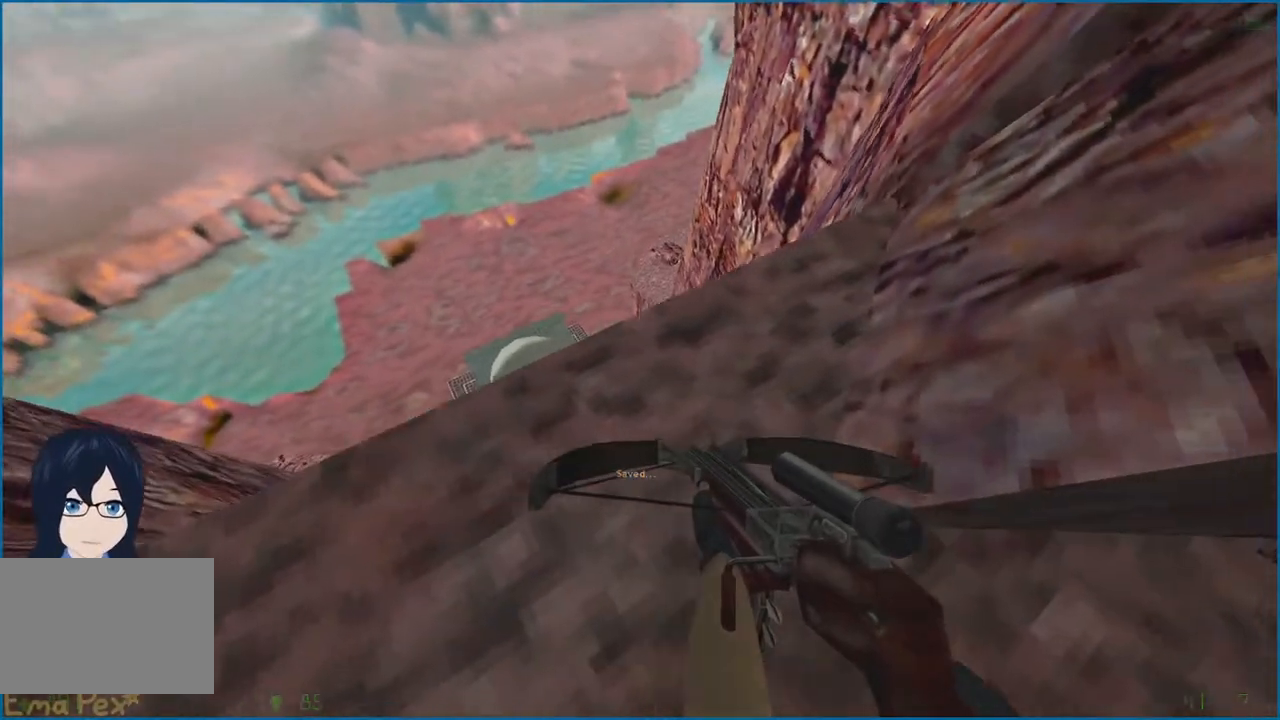
{"keys": [], "mouse": ["right"], "events": [[40, "a", "up"], [60, "d", "down"], [100, "d", "up"], [200, "w", "down"], [260, "d", "down"], [320, "w", "up"], [340, "d", "up"], [400, "mouse_right", "down"]]}
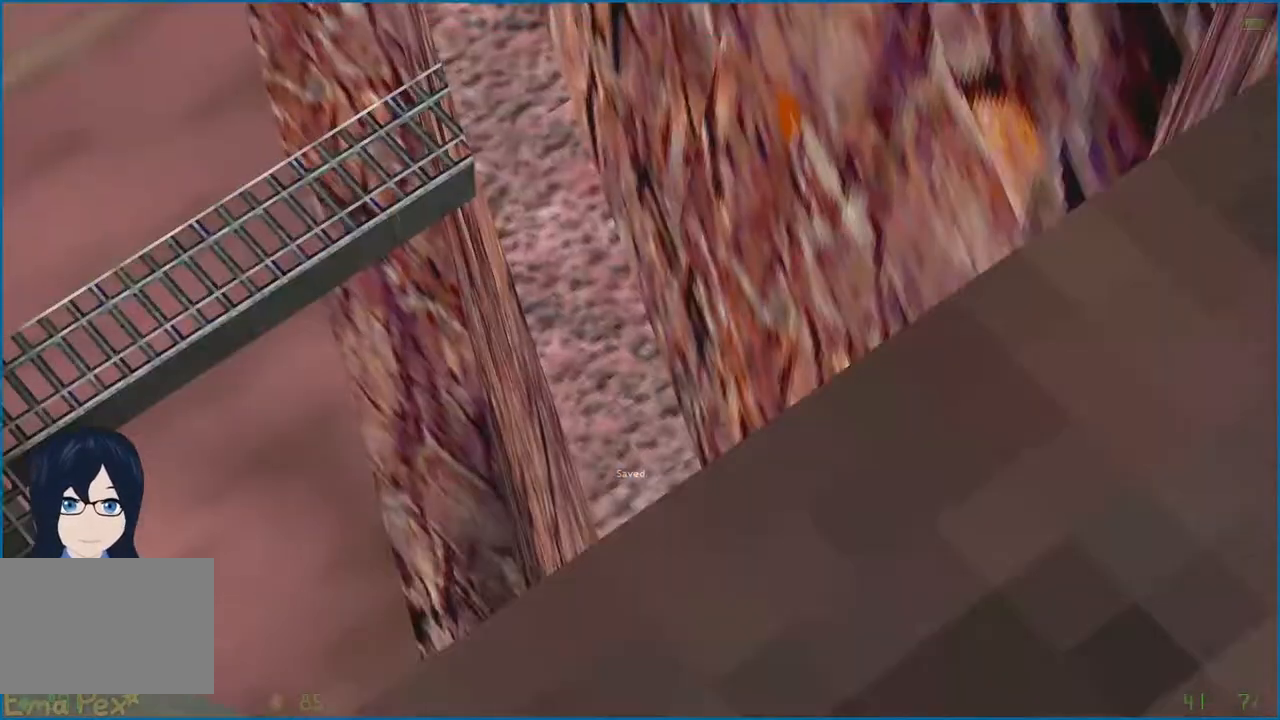
{"keys": [], "mouse": [], "events": [[40, "mouse_right", "up"], [300, "a", "down"], [320, "a", "up"]]}
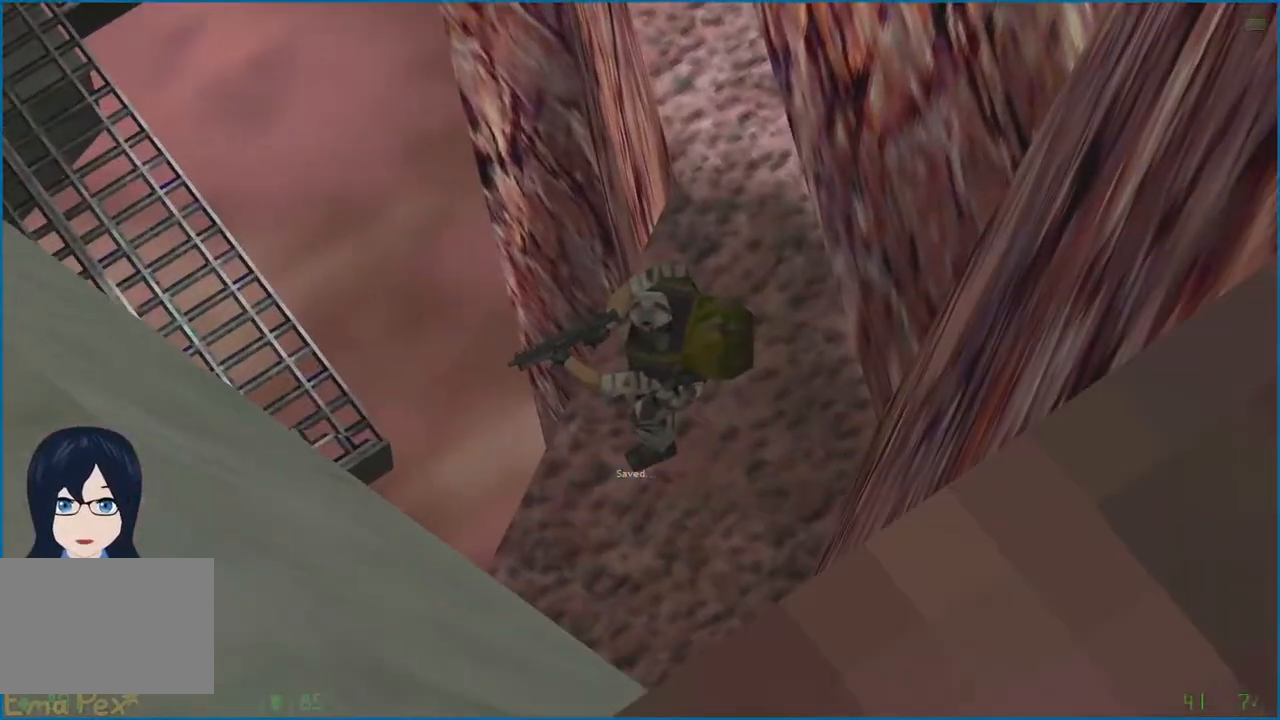
{"keys": [], "mouse": [], "events": [[100, "mouse_right", "down"], [160, "mouse_right", "up"], [280, "mouse_left", "down"], [380, "mouse_left", "up"]]}
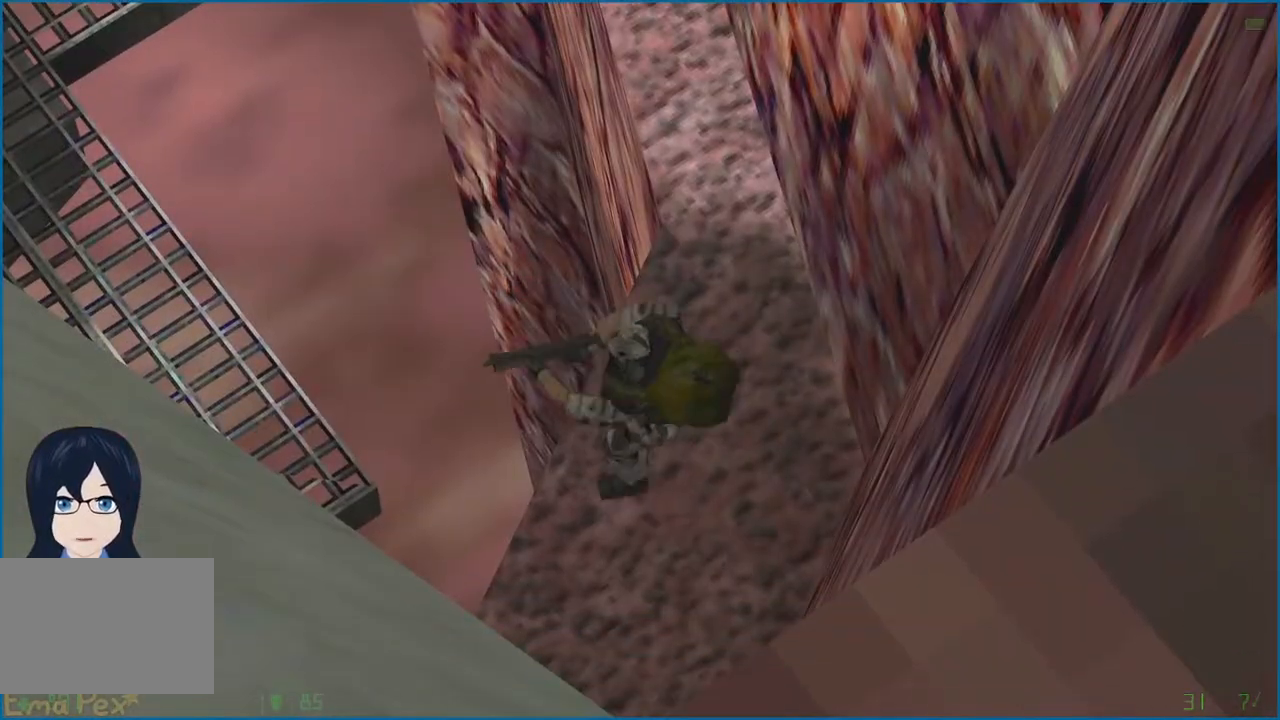
{"keys": ["a", "s"], "mouse": [], "events": [[180, "mouse_right", "down"], [320, "mouse_right", "up"], [420, "s", "down"], [480, "a", "down"]]}
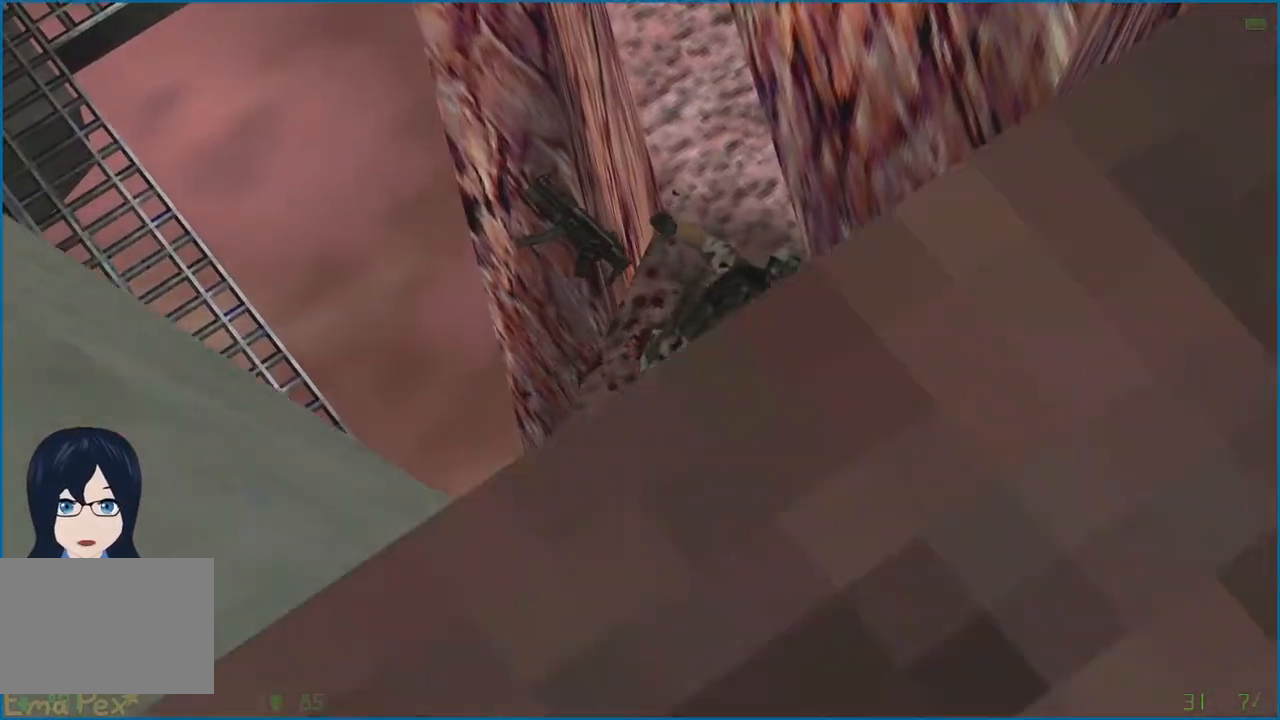
{"keys": ["w"], "mouse": [], "events": [[40, "mouse_right", "down"], [180, "mouse_right", "up"], [220, "a", "up"], [240, "d", "down"], [240, "s", "up"], [320, "d", "up"], [340, "w", "down"]]}
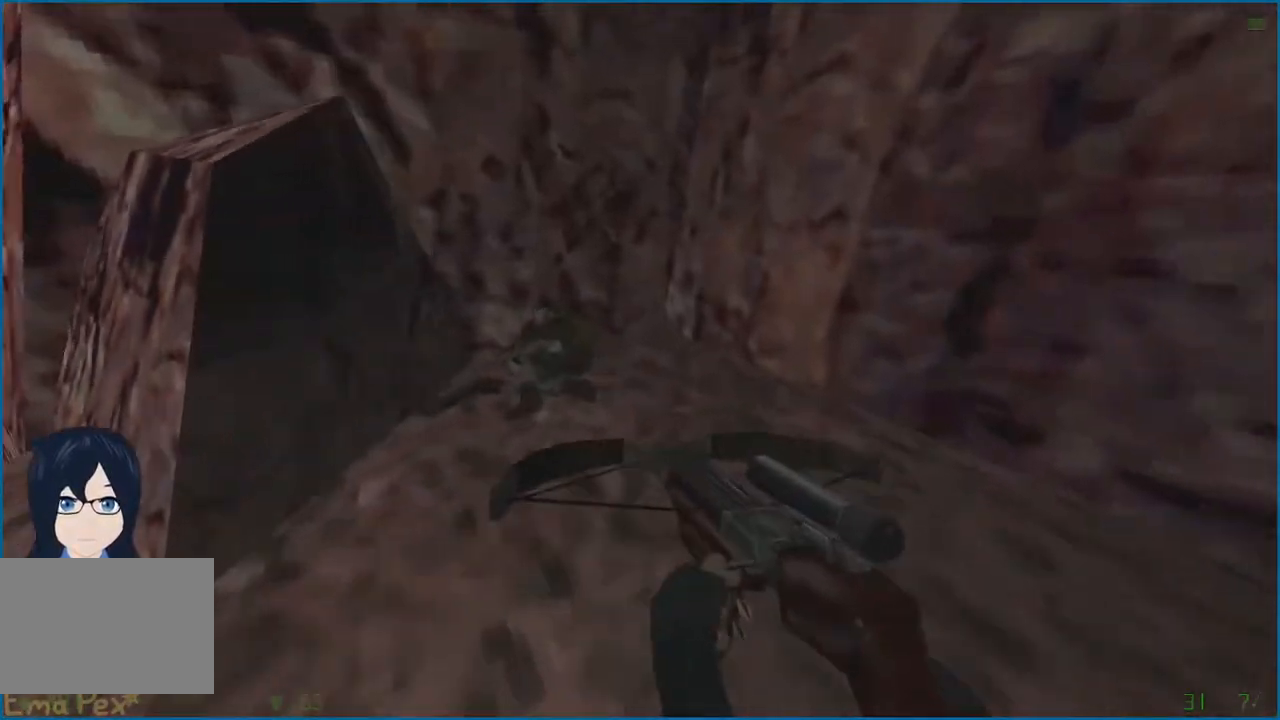
{"keys": ["a"], "mouse": [], "events": [[100, "a", "down"], [300, "a", "up"], [300, "d", "down"], [400, "w", "up"], [440, "a", "down"], [460, "d", "up"]]}
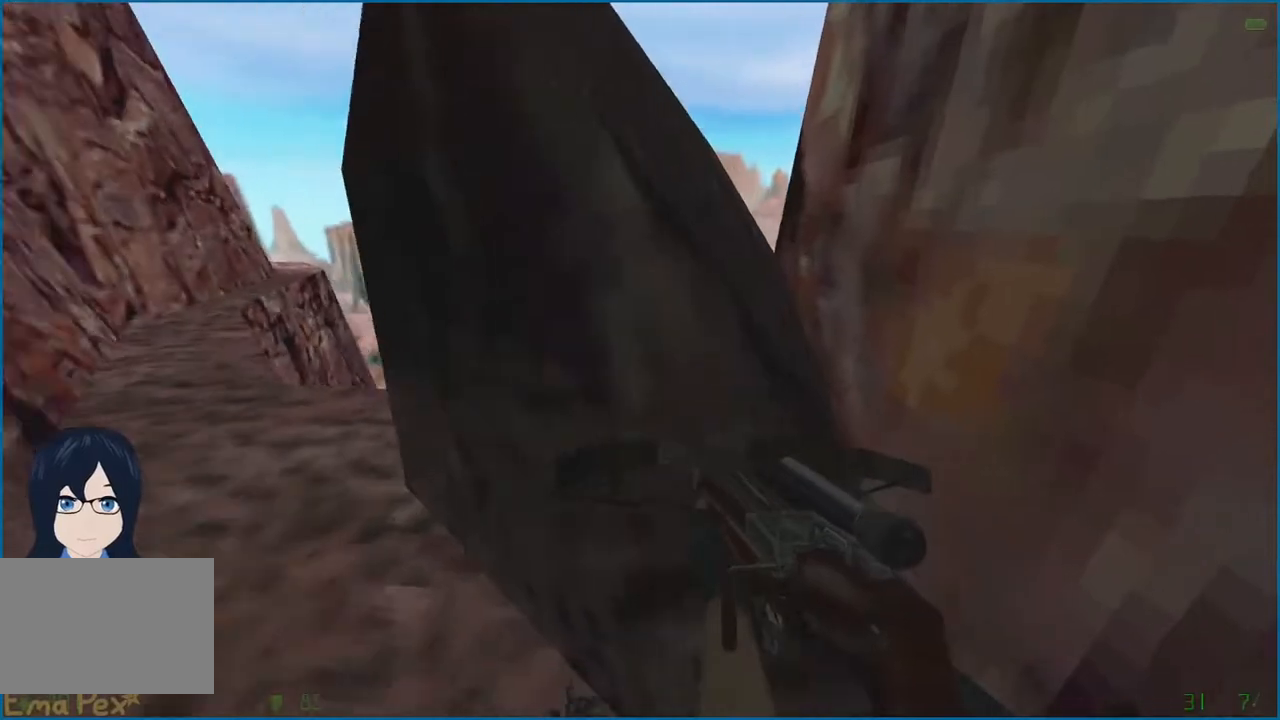
{"keys": ["r", "w"], "mouse": [], "events": [[100, "w", "down"], [280, "a", "up"], [440, "r", "down"]]}
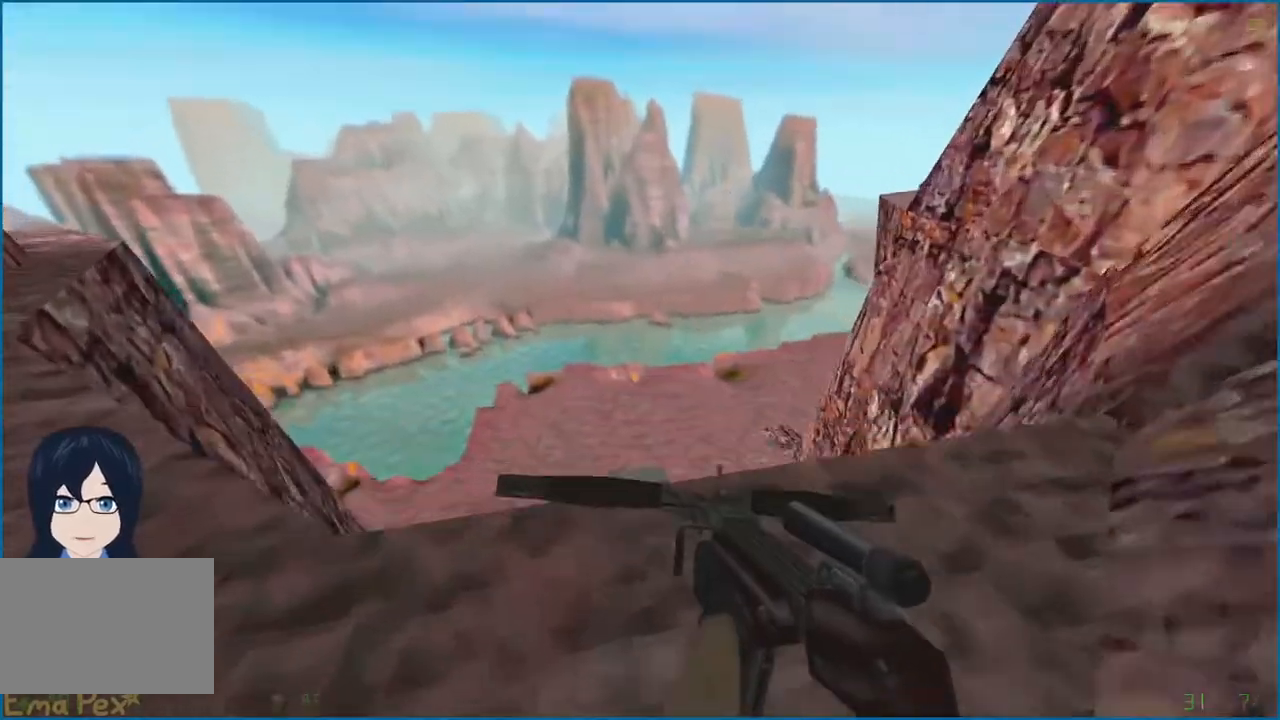
{"keys": ["a", "w"], "mouse": [], "events": [[40, "r", "up"], [40, "w", "up"], [120, "d", "down"], [200, "s", "down"], [280, "a", "down"], [280, "d", "up"], [280, "s", "up"], [280, "w", "down"]]}